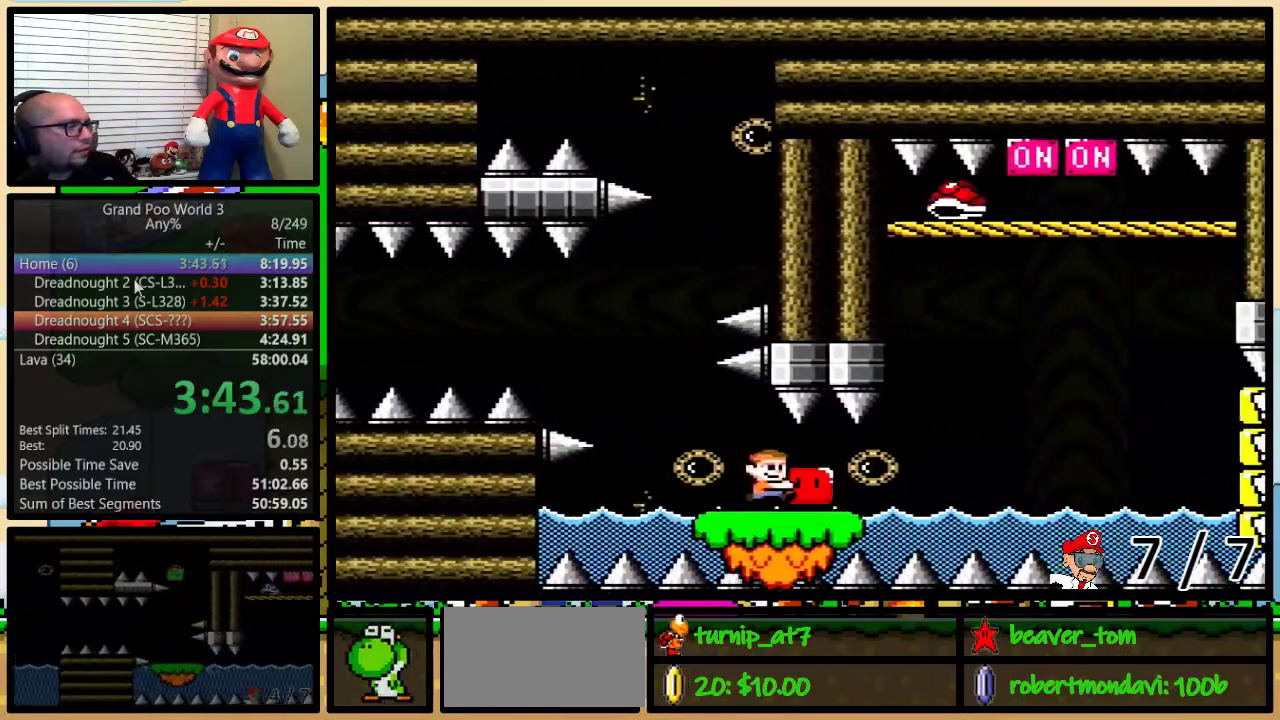
Gameplay with a controller (Nintendo layout); each line is a JSON object with the inputs held at the frame after it. "events" lists button and stick changes between this image and that frame as [ms after this image, input, new state], when the widget could be followed in between. Not read: L3 R3.
{"buttons": ["Y", "DPAD_UP", "DPAD_RIGHT"], "events": [[150, "R1", "down"], [434, "R1", "up"]]}
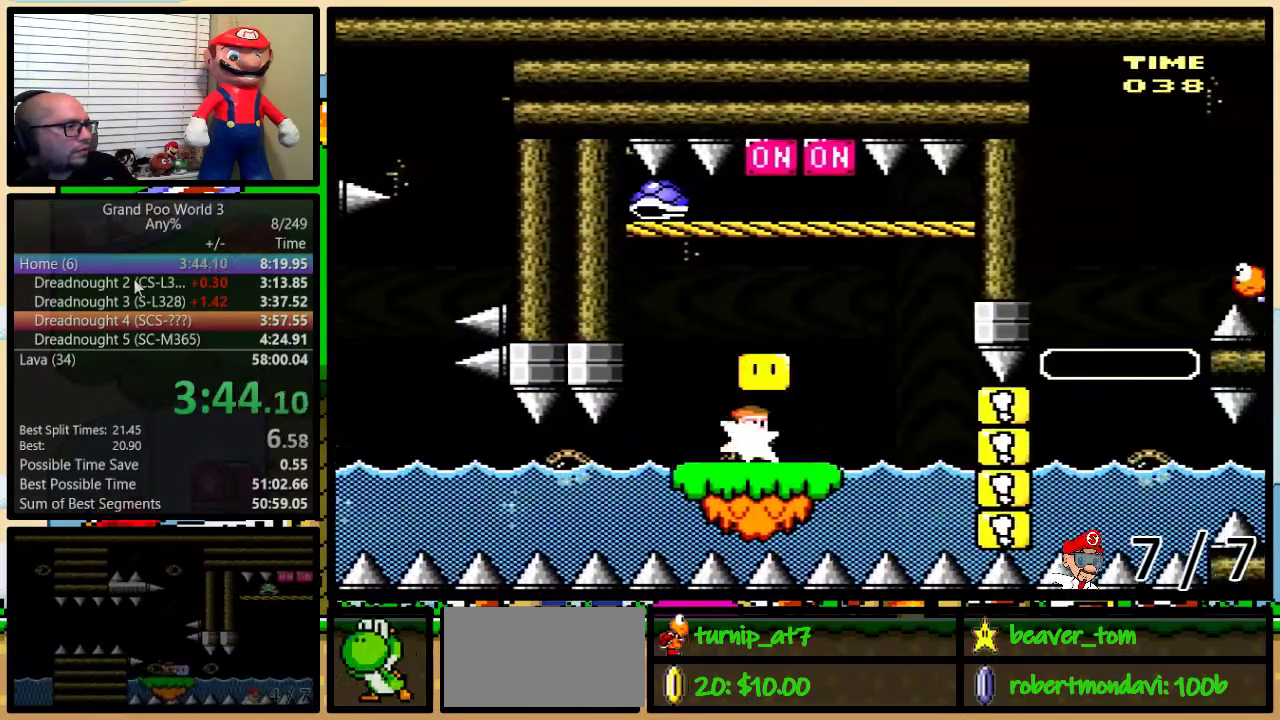
{"buttons": ["Y", "DPAD_RIGHT"], "events": [[184, "DPAD_UP", "up"]]}
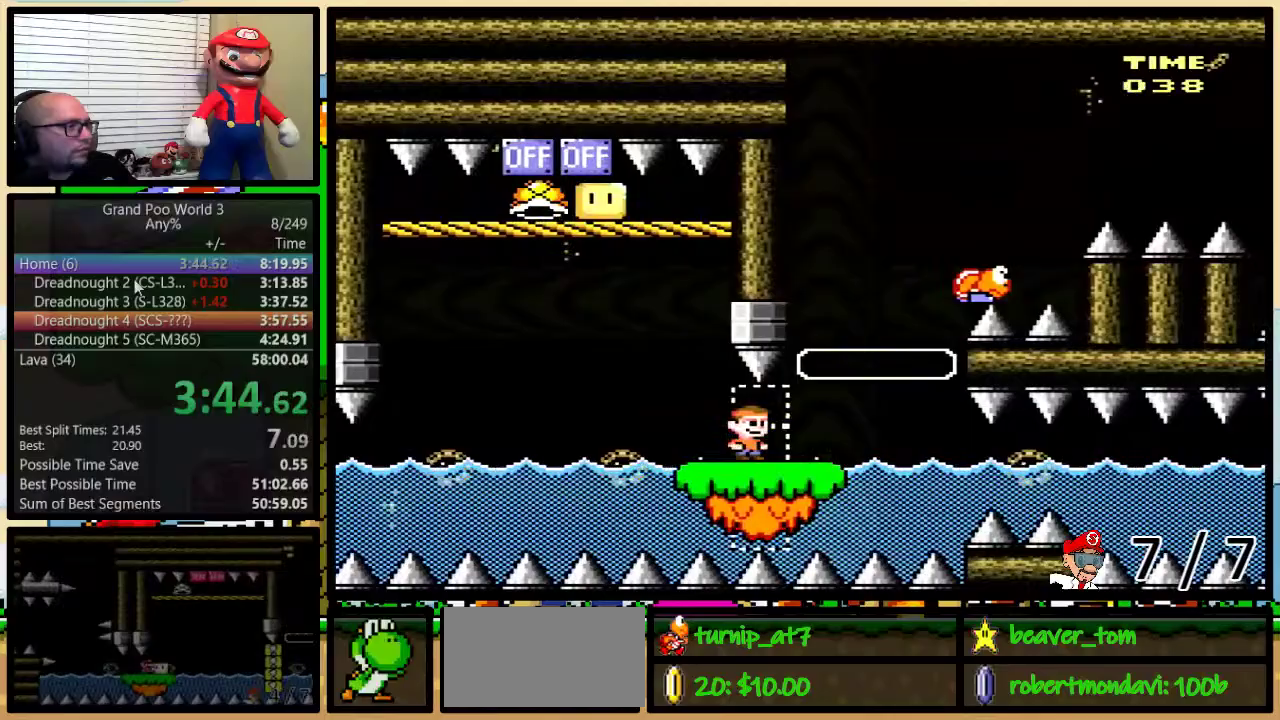
{"buttons": ["B", "Y", "DPAD_UP", "DPAD_LEFT"], "events": [[17, "R1", "down"], [50, "B", "down"], [83, "DPAD_UP", "down"], [117, "DPAD_RIGHT", "up"], [150, "DPAD_LEFT", "down"], [183, "R1", "up"], [217, "DPAD_LEFT", "up"], [217, "DPAD_RIGHT", "down"], [250, "B", "up"], [250, "DPAD_UP", "up"], [300, "B", "down"], [434, "DPAD_LEFT", "down"], [434, "DPAD_RIGHT", "up"], [484, "DPAD_UP", "down"]]}
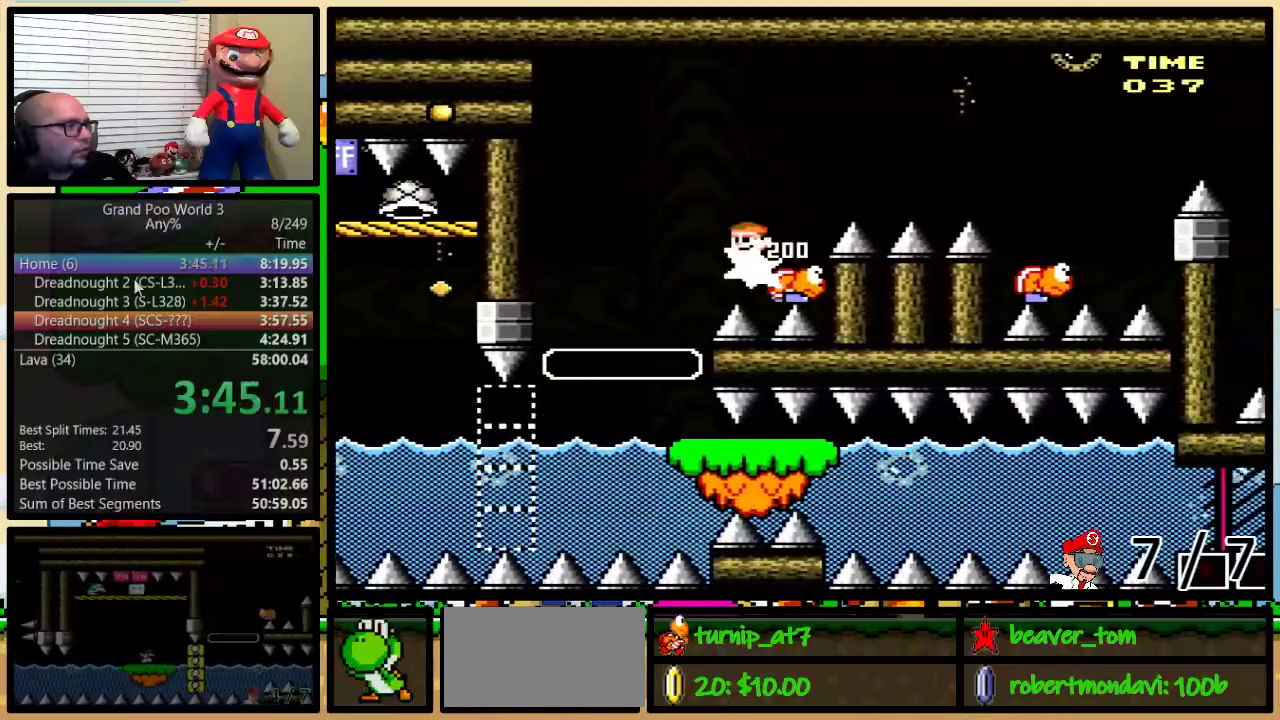
{"buttons": ["Y", "DPAD_RIGHT"], "events": [[17, "DPAD_LEFT", "up"], [17, "DPAD_RIGHT", "down"], [50, "DPAD_UP", "up"], [150, "DPAD_UP", "down"], [167, "B", "up"], [301, "B", "down"], [434, "B", "up"], [484, "DPAD_UP", "up"]]}
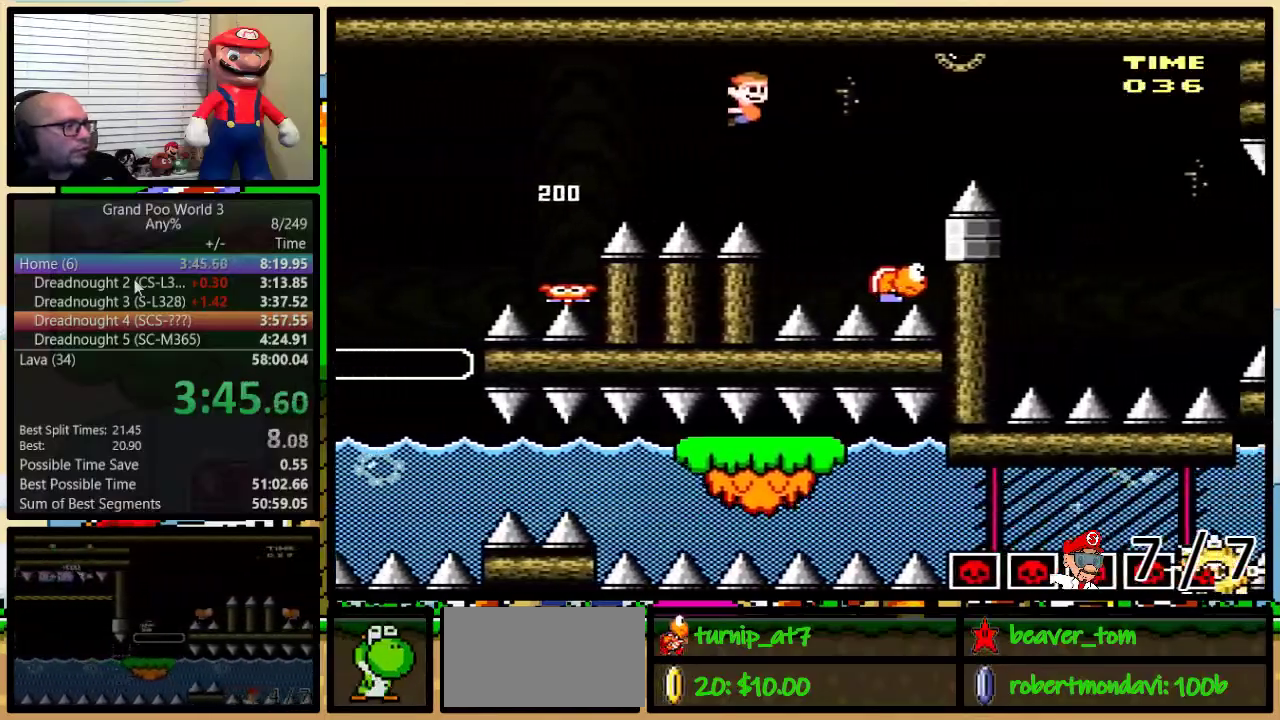
{"buttons": ["Y", "R1", "DPAD_RIGHT"], "events": [[17, "B", "down"], [150, "DPAD_LEFT", "down"], [150, "DPAD_RIGHT", "up"], [283, "DPAD_UP", "down"], [333, "DPAD_LEFT", "up"], [333, "DPAD_RIGHT", "down"], [333, "DPAD_UP", "up"], [333, "R1", "down"], [384, "B", "up"]]}
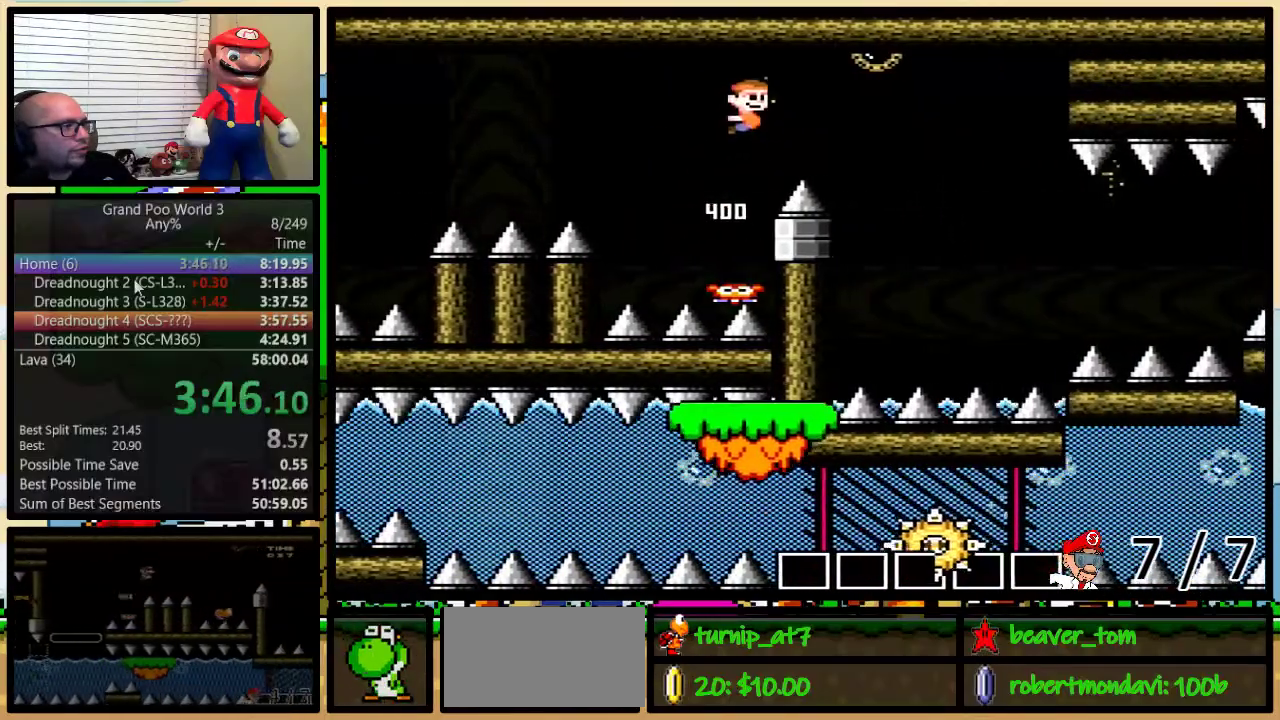
{"buttons": ["Y", "R1", "DPAD_UP", "DPAD_RIGHT"], "events": [[34, "B", "down"], [150, "DPAD_UP", "down"], [451, "B", "up"]]}
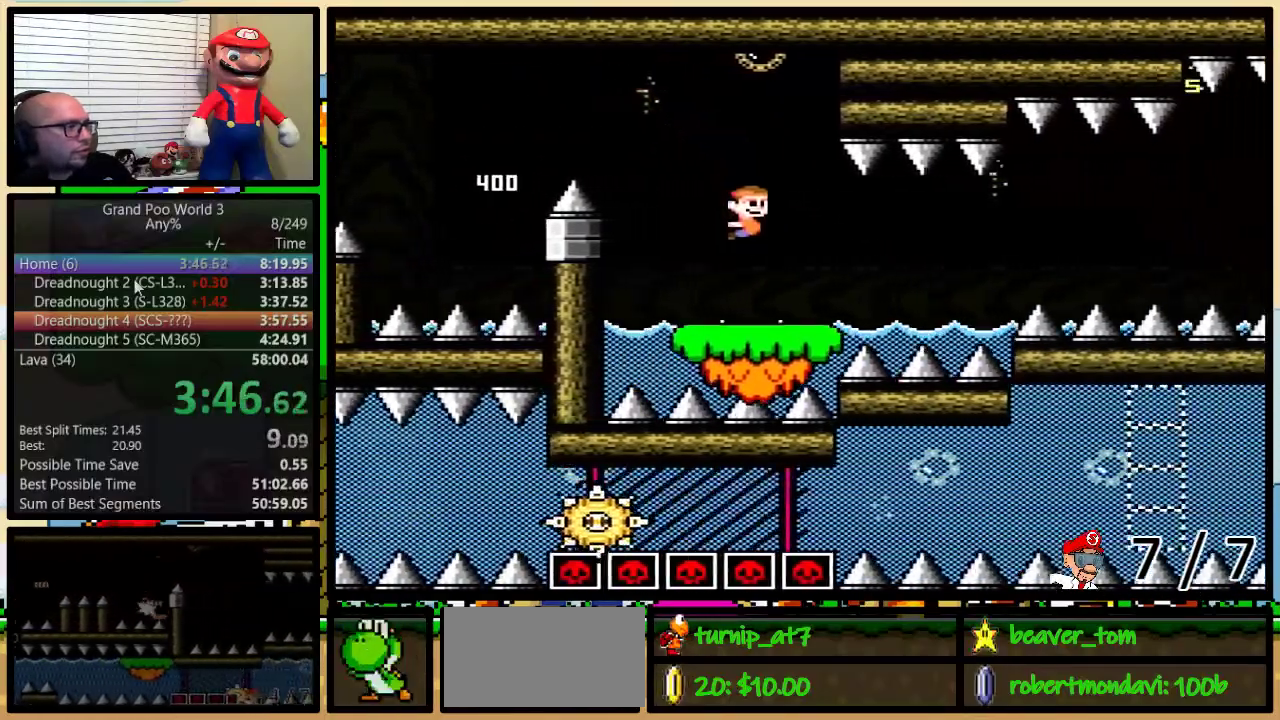
{"buttons": ["Y", "R1", "DPAD_UP", "DPAD_RIGHT"], "events": []}
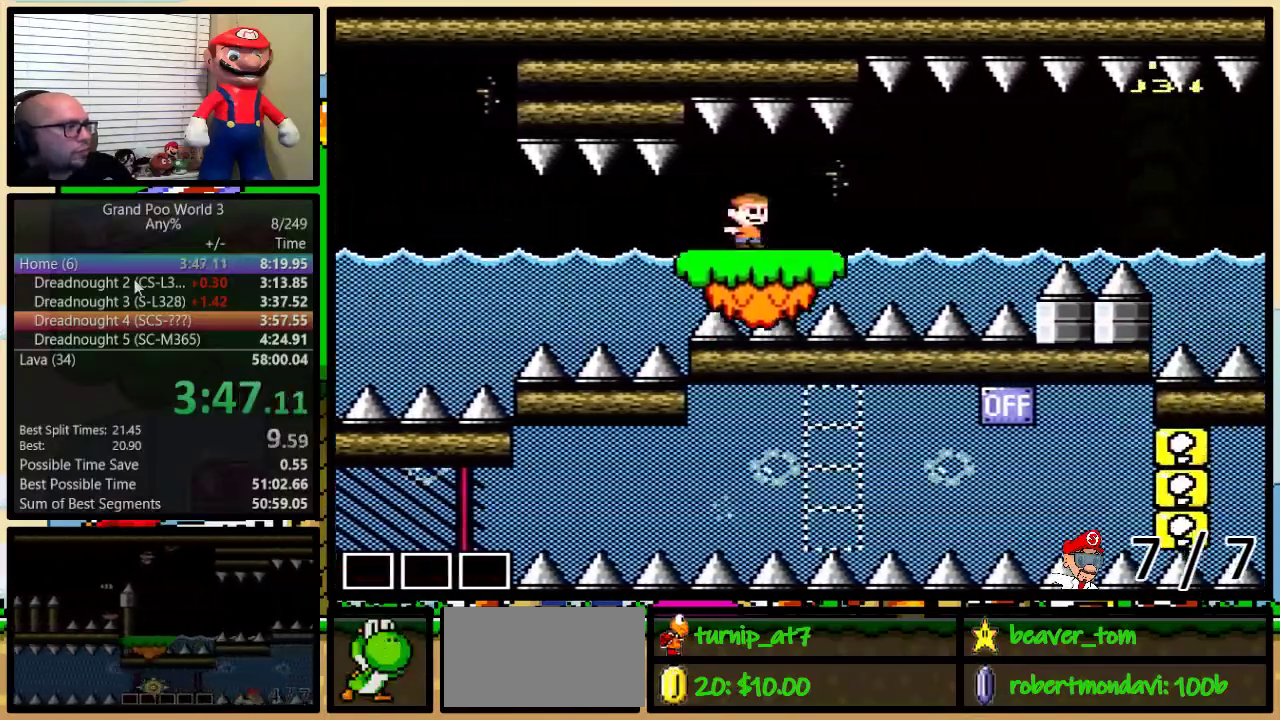
{"buttons": ["Y", "DPAD_UP", "DPAD_RIGHT"], "events": [[34, "R1", "up"]]}
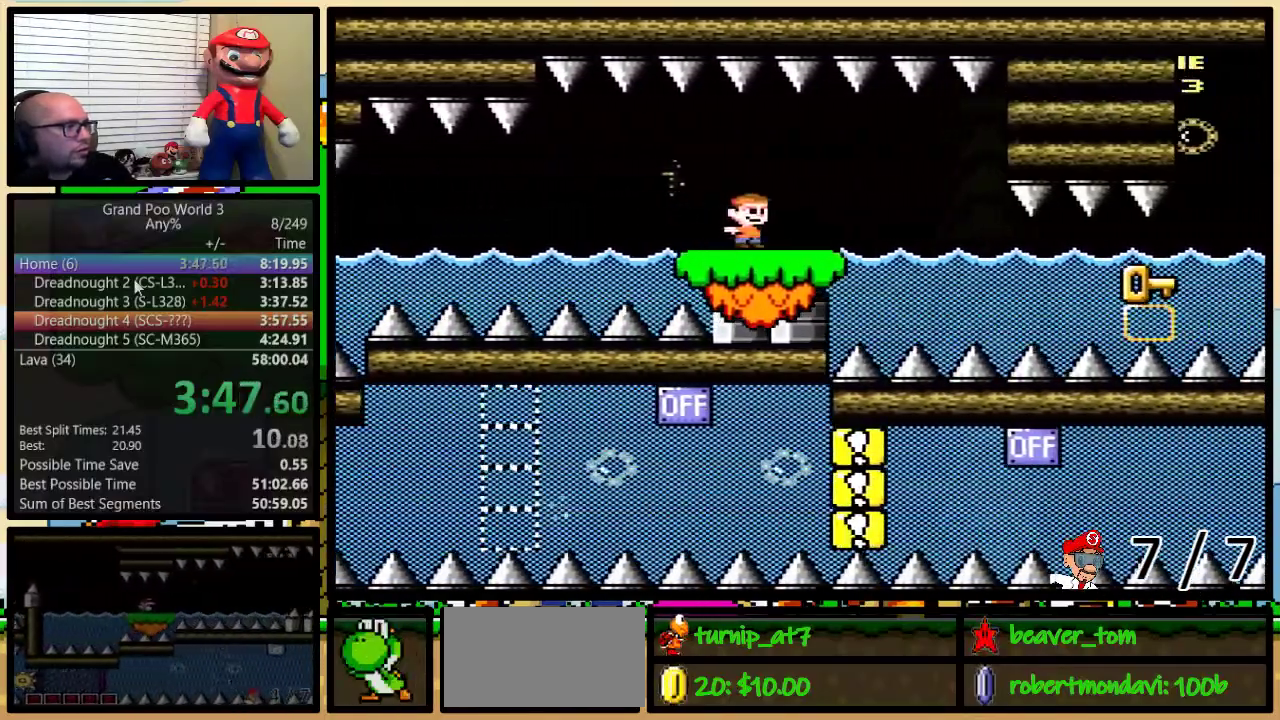
{"buttons": ["Y", "L1", "DPAD_UP", "DPAD_RIGHT"], "events": [[200, "L1", "down"]]}
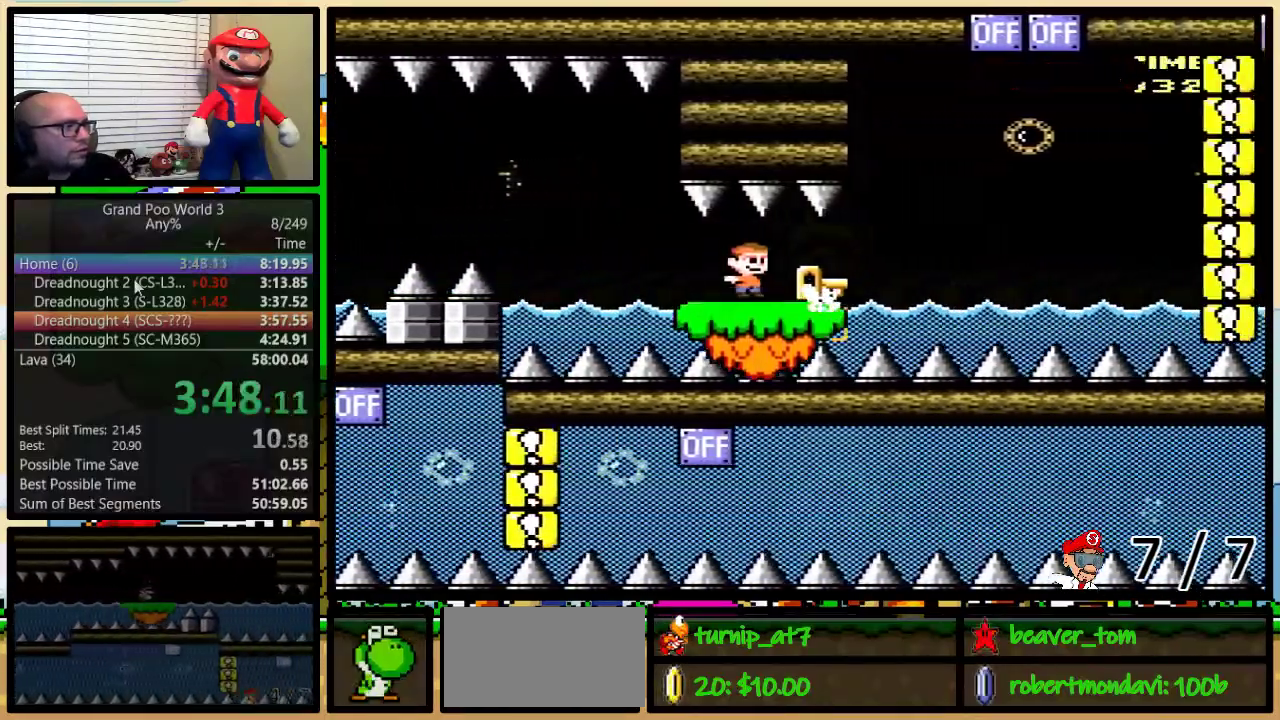
{"buttons": ["Y", "DPAD_LEFT"], "events": [[50, "L1", "up"], [284, "B", "down"], [334, "B", "up"], [334, "DPAD_RIGHT", "up"], [351, "DPAD_LEFT", "down"], [351, "Y", "up"], [384, "DPAD_UP", "up"], [501, "Y", "down"]]}
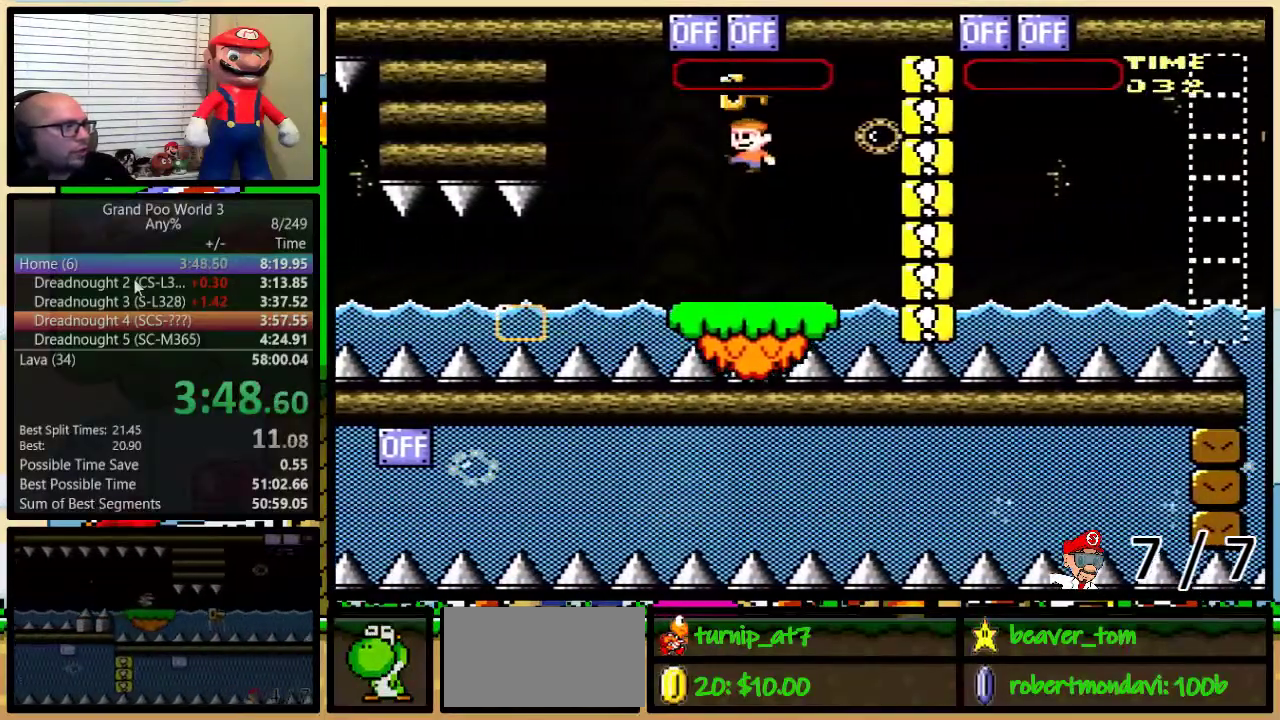
{"buttons": ["B", "Y", "DPAD_UP", "DPAD_RIGHT"], "events": [[33, "B", "down"], [33, "DPAD_LEFT", "up"], [33, "DPAD_UP", "down"], [50, "DPAD_RIGHT", "down"]]}
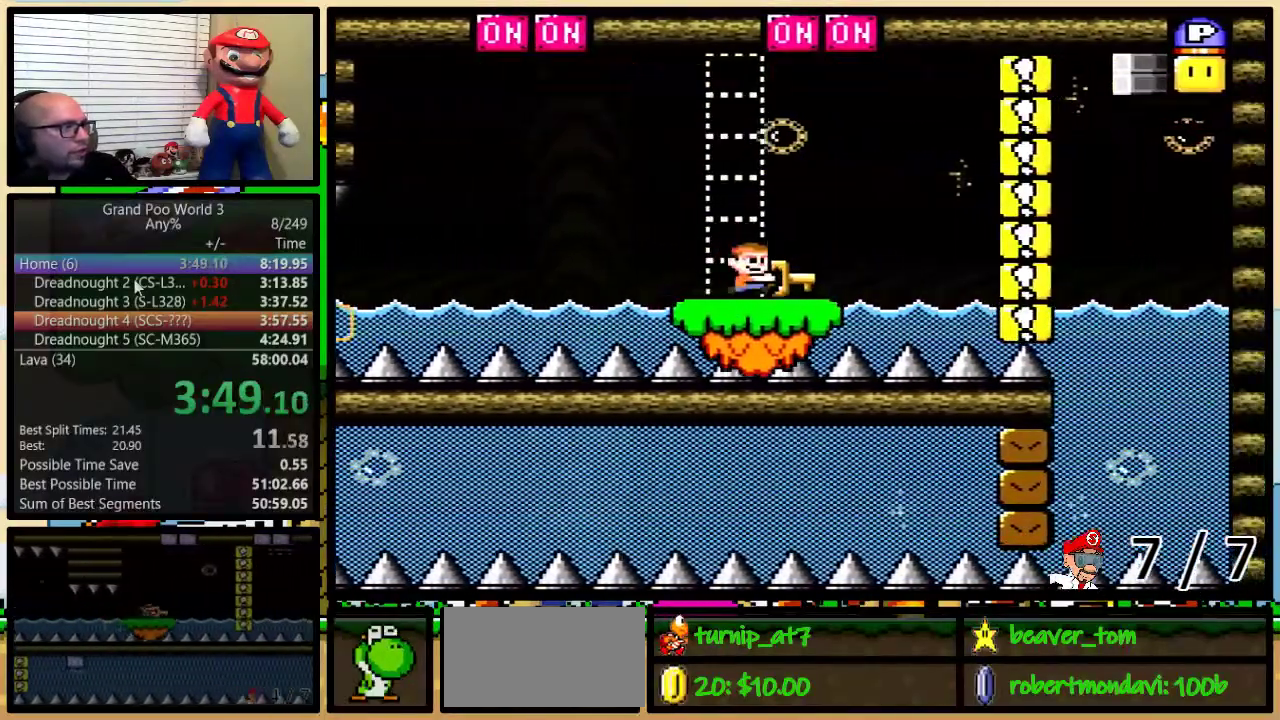
{"buttons": ["B", "Y", "DPAD_UP", "DPAD_RIGHT"], "events": [[34, "B", "up"], [34, "Y", "up"], [84, "DPAD_LEFT", "down"], [84, "DPAD_RIGHT", "up"], [117, "Y", "down"], [150, "B", "down"], [184, "DPAD_LEFT", "up"], [217, "B", "up"], [217, "DPAD_RIGHT", "down"], [367, "B", "down"]]}
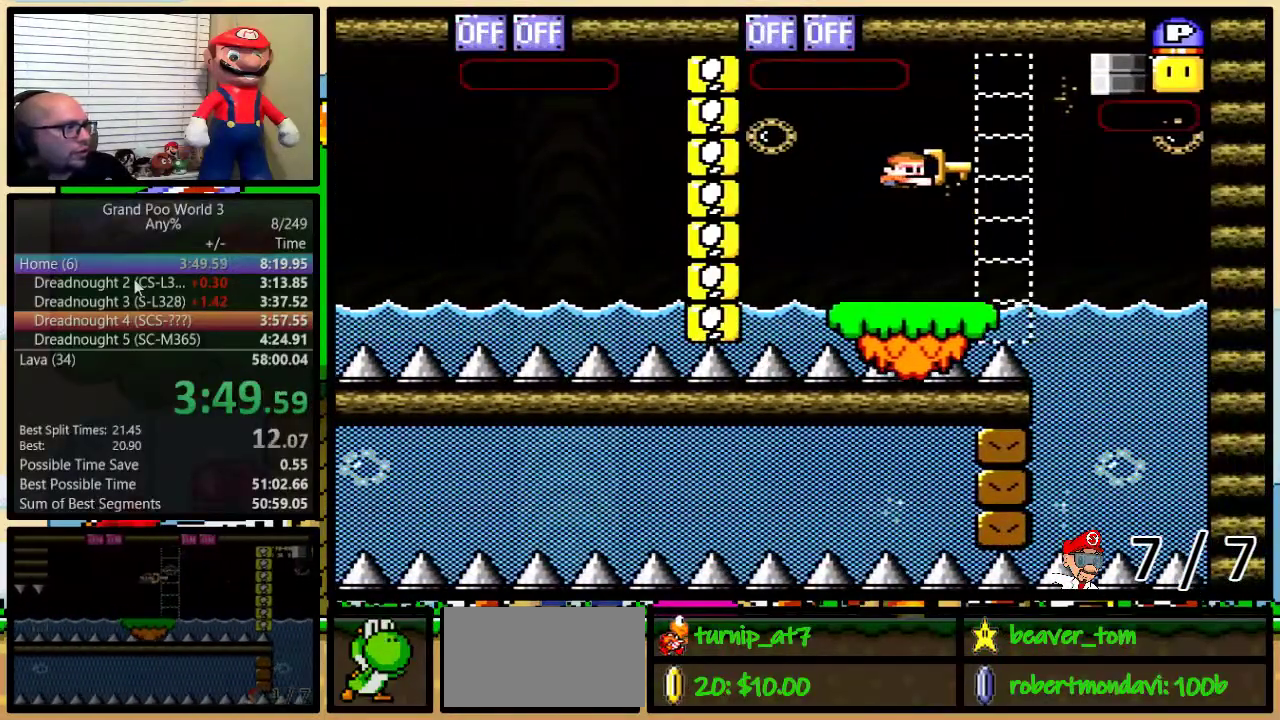
{"buttons": ["Y", "L1", "DPAD_UP", "DPAD_LEFT"], "events": [[417, "B", "up"], [417, "DPAD_LEFT", "down"], [417, "DPAD_RIGHT", "up"], [417, "Y", "up"], [450, "L1", "down"], [484, "Y", "down"]]}
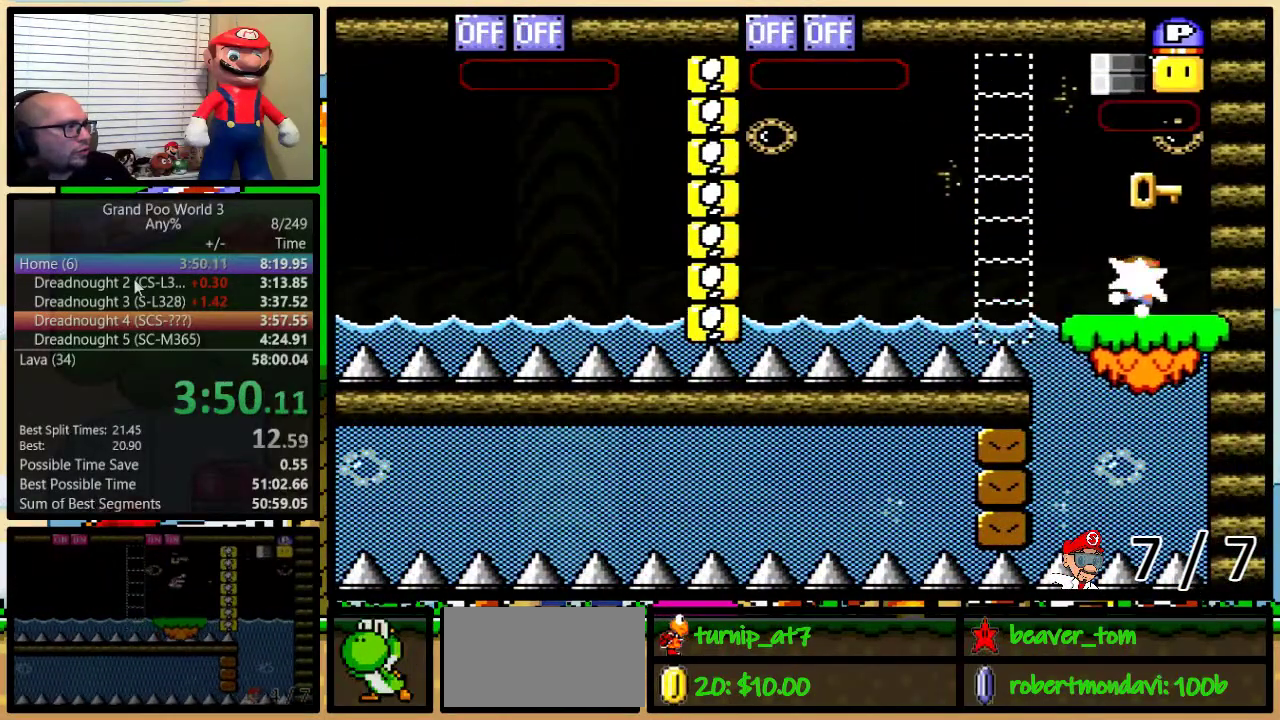
{"buttons": ["Y", "L1"], "events": [[150, "DPAD_LEFT", "up"], [150, "DPAD_RIGHT", "down"], [367, "B", "down"], [401, "DPAD_RIGHT", "up"], [451, "B", "up"], [451, "DPAD_UP", "up"]]}
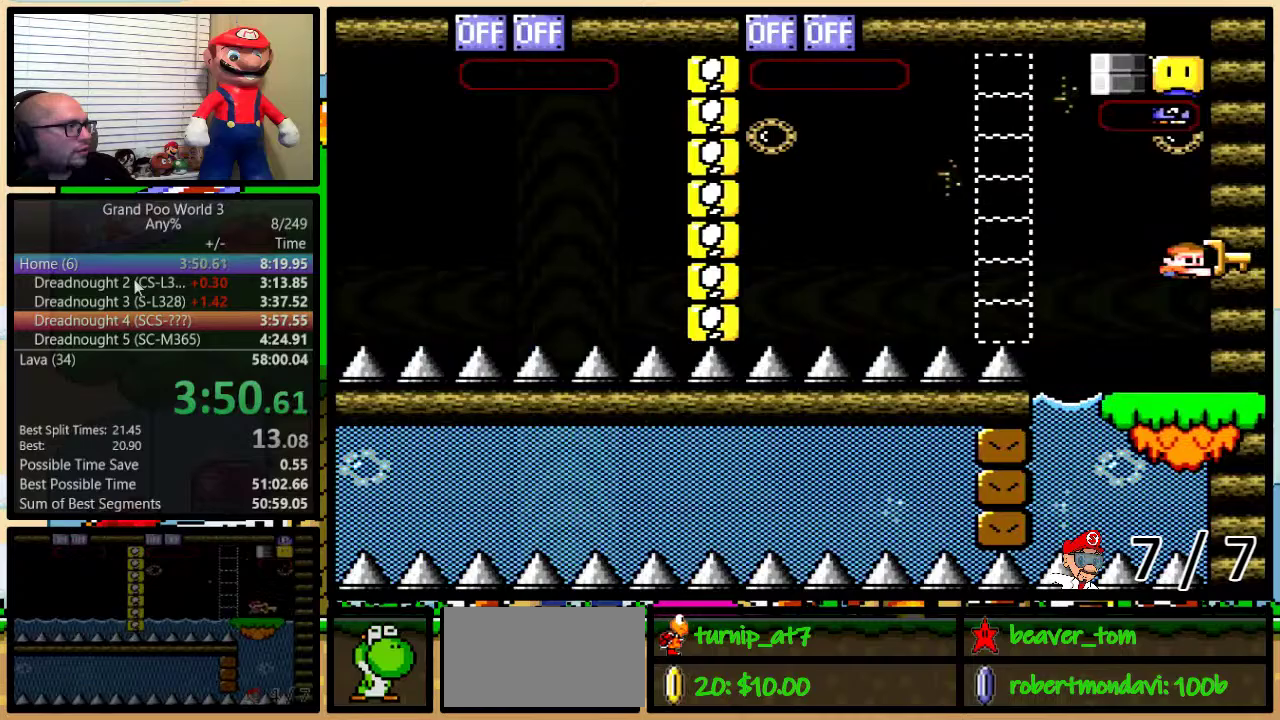
{"buttons": ["Y", "L1", "DPAD_LEFT"], "events": [[83, "B", "down"], [150, "DPAD_LEFT", "down"], [183, "B", "up"]]}
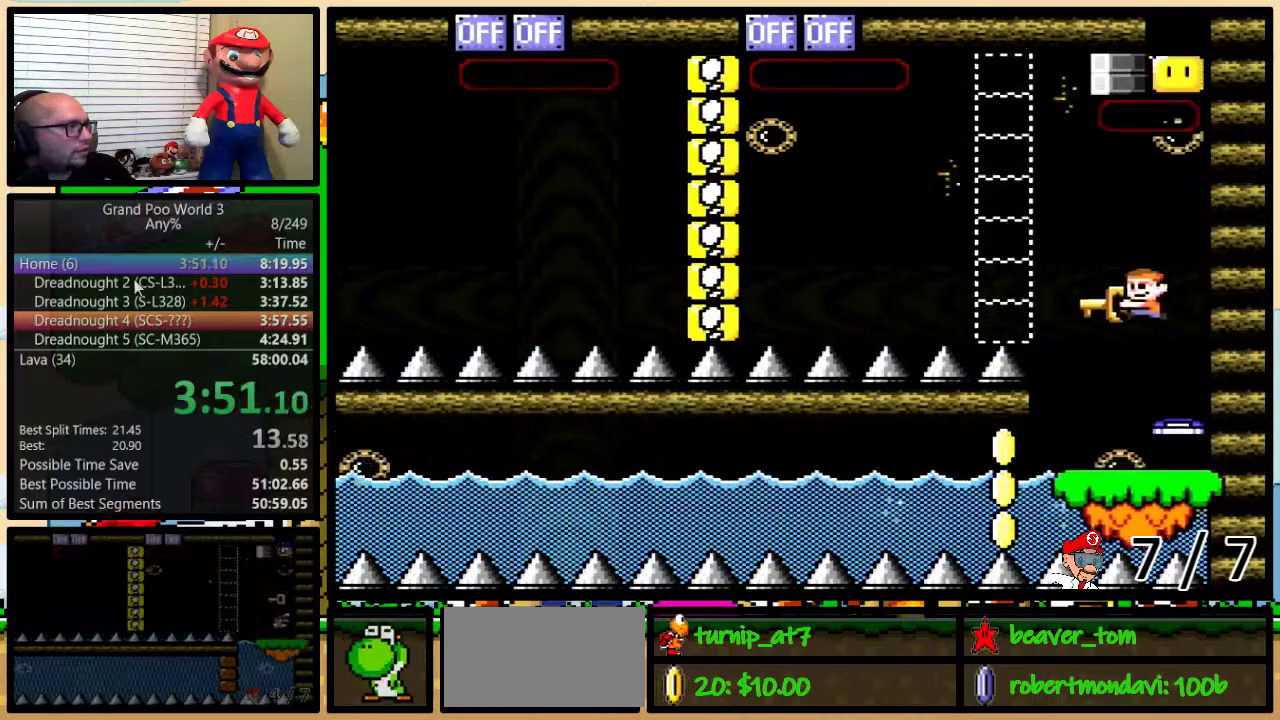
{"buttons": ["Y", "DPAD_LEFT"], "events": [[301, "L1", "up"]]}
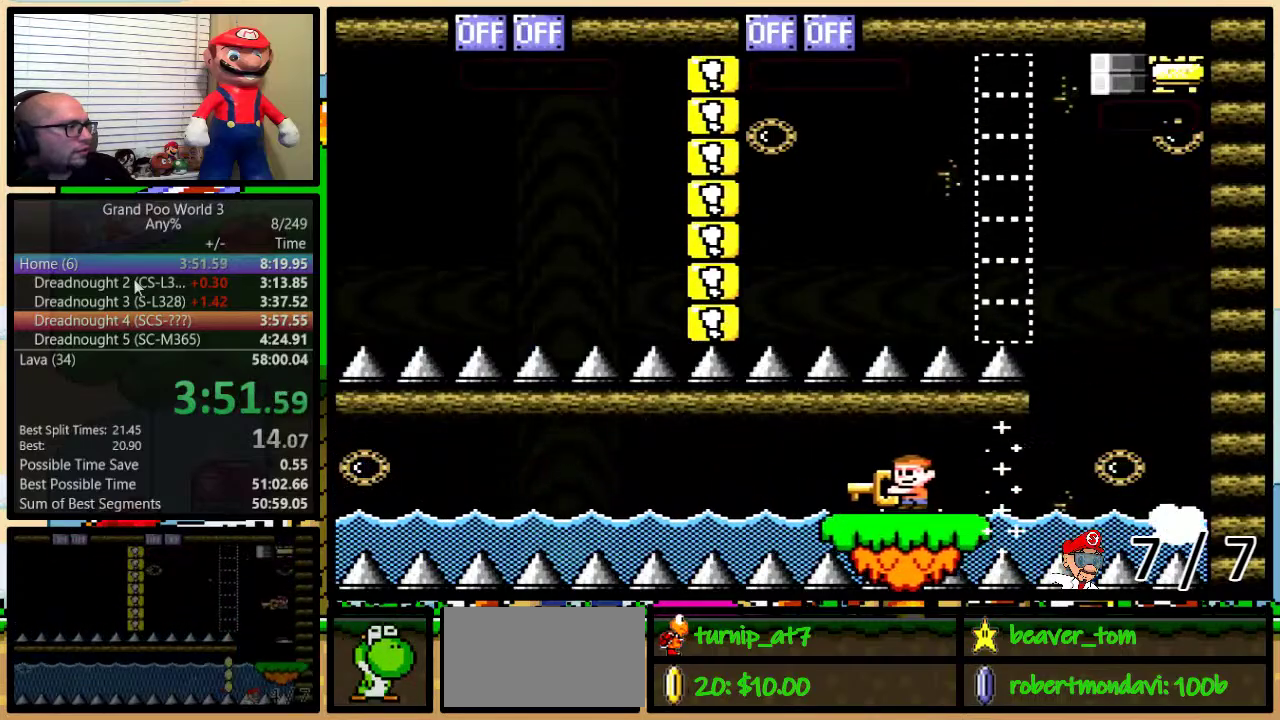
{"buttons": ["Y", "DPAD_LEFT"], "events": []}
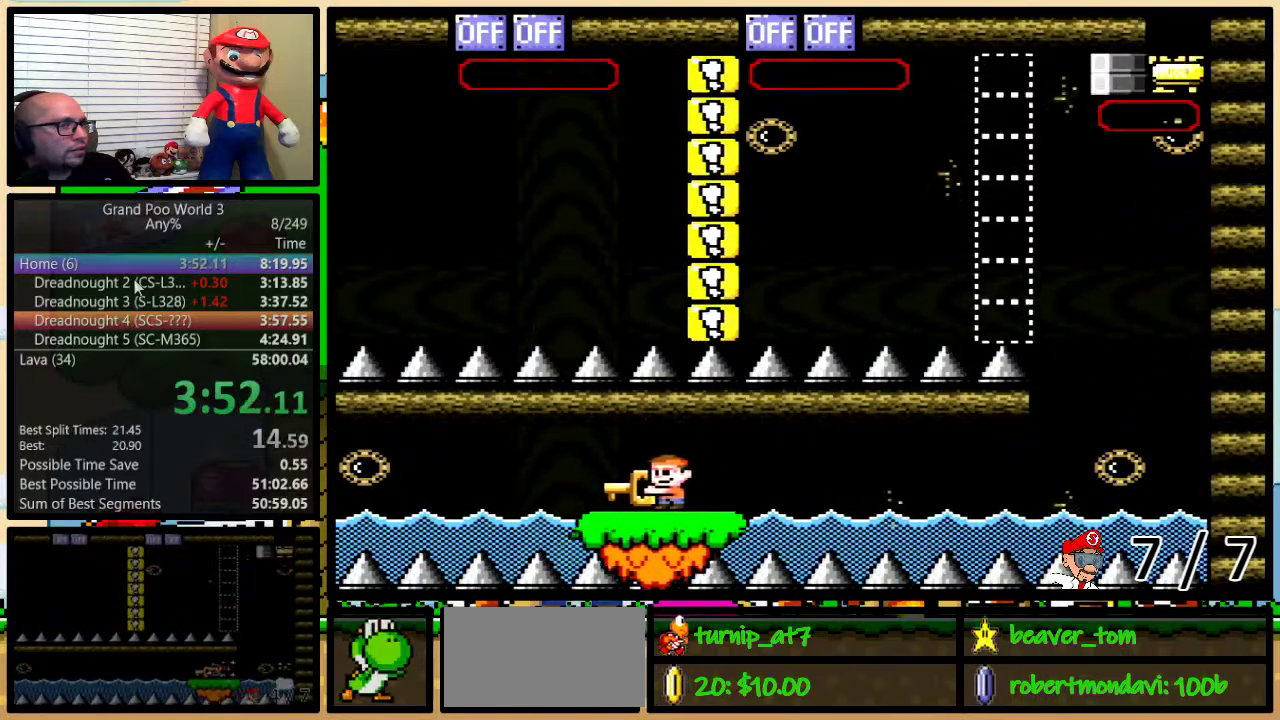
{"buttons": ["Y", "DPAD_LEFT"], "events": []}
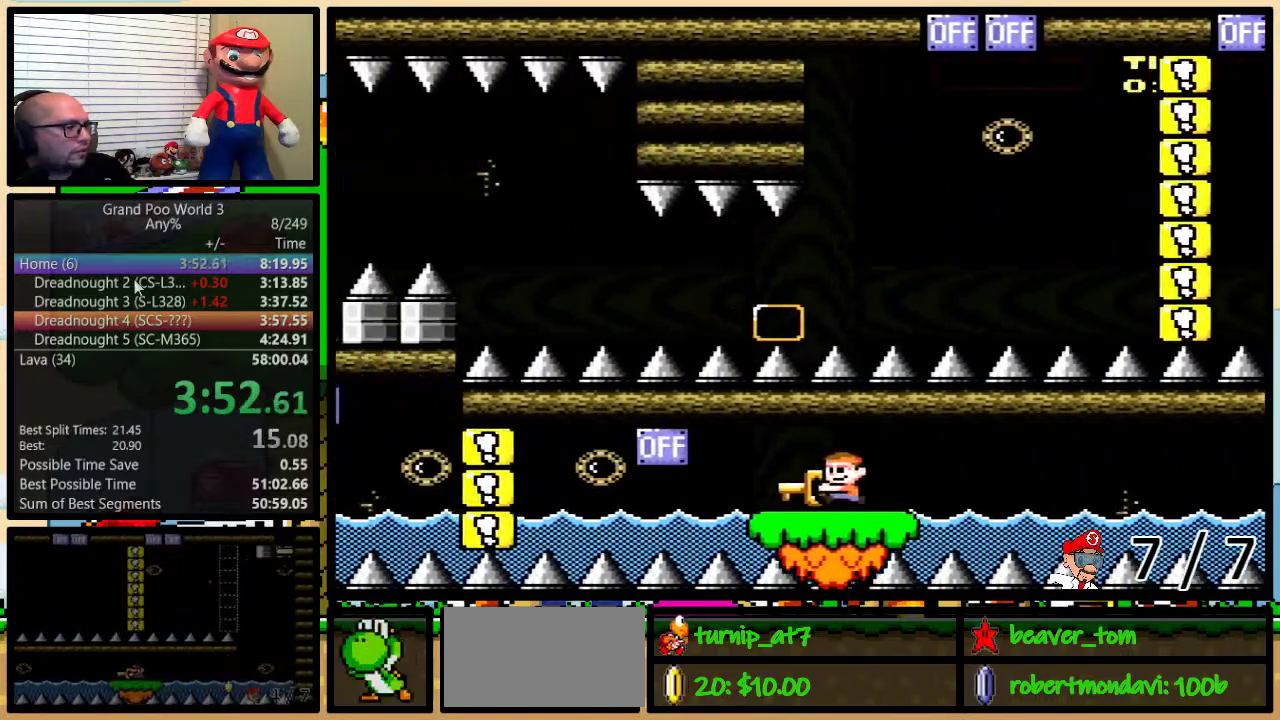
{"buttons": ["Y", "R1", "DPAD_LEFT"], "events": [[283, "B", "down"], [384, "R1", "down"], [417, "B", "up"]]}
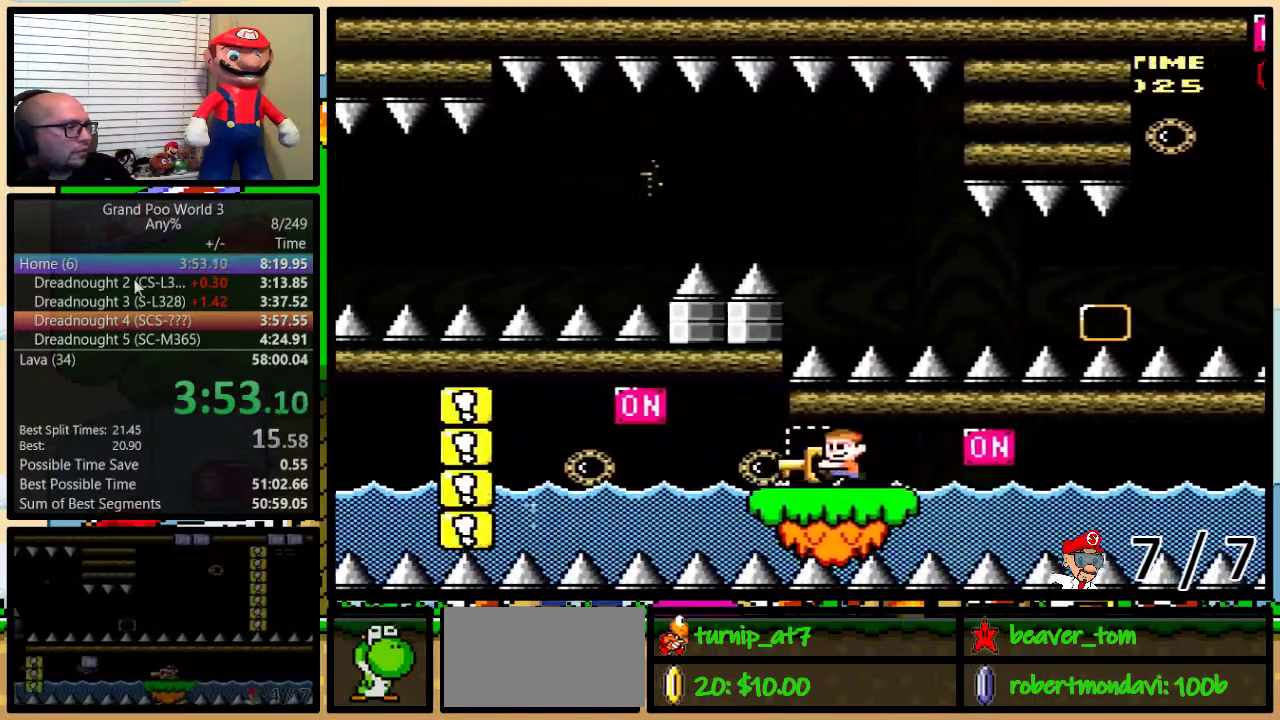
{"buttons": ["Y", "DPAD_LEFT"], "events": [[134, "R1", "up"], [301, "B", "down"], [451, "B", "up"]]}
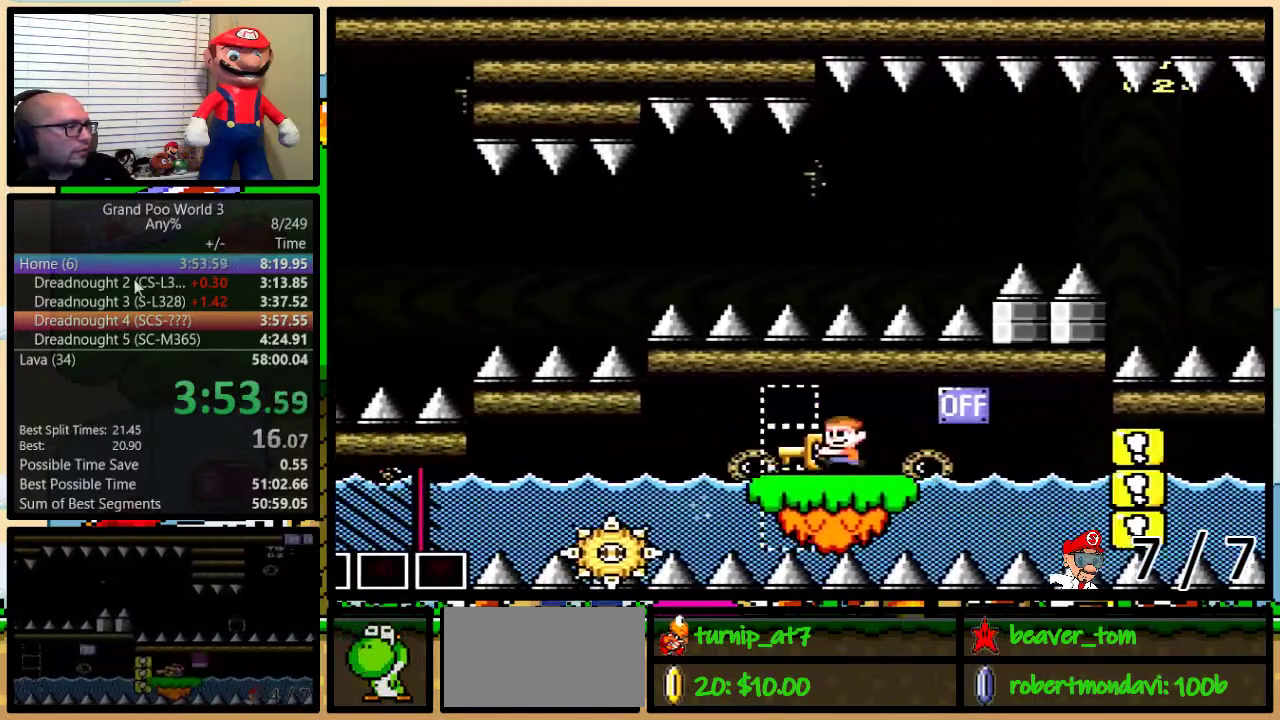
{"buttons": ["Y", "L1", "DPAD_LEFT"], "events": [[350, "L1", "down"]]}
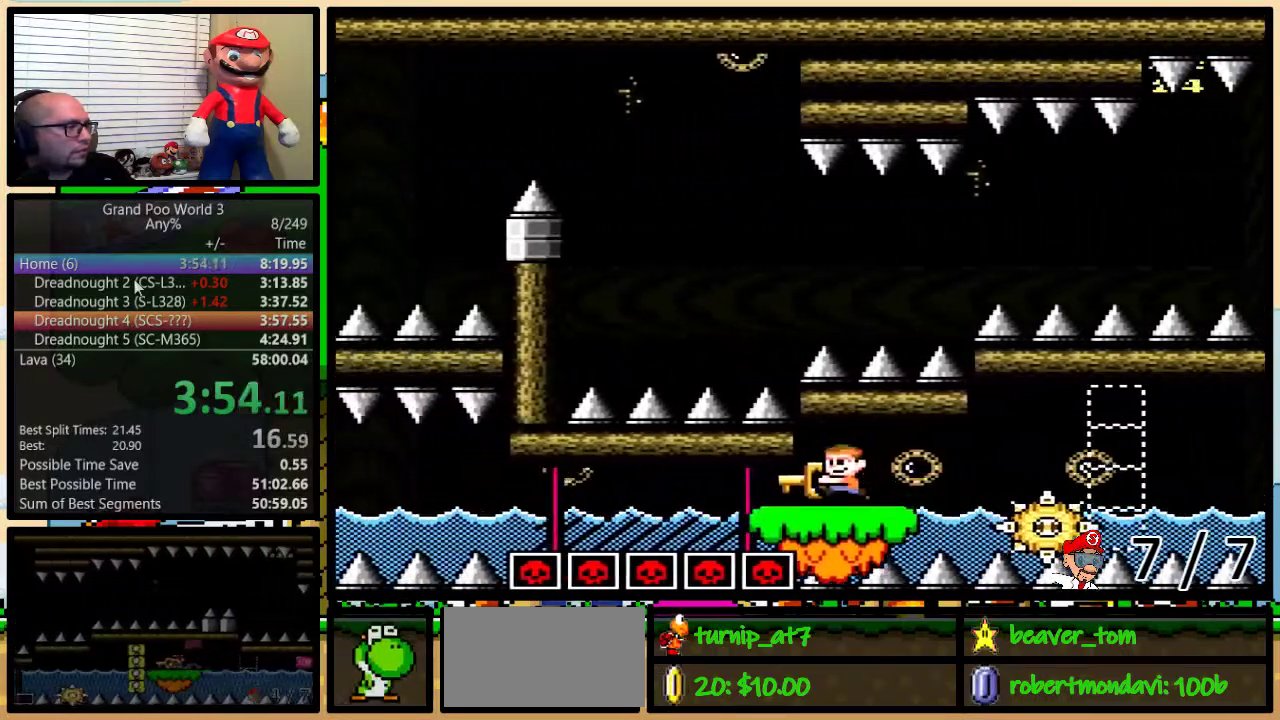
{"buttons": ["Y", "DPAD_LEFT"], "events": [[100, "L1", "up"]]}
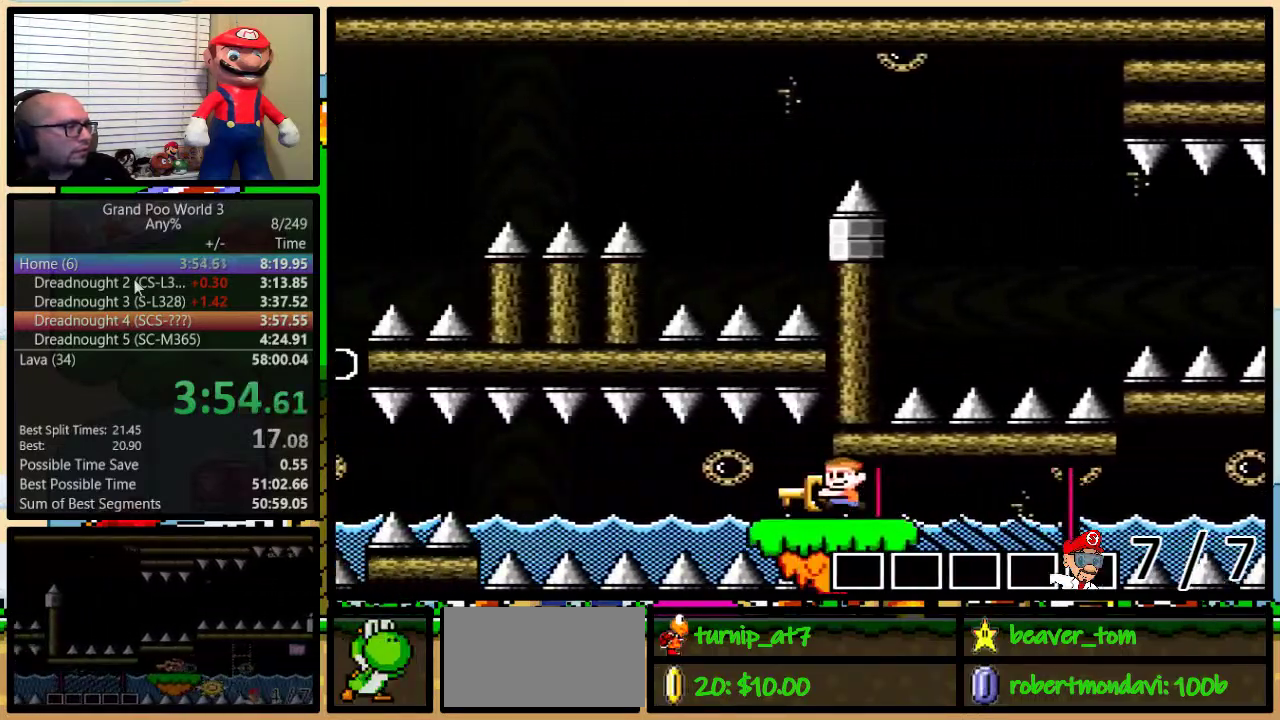
{"buttons": ["Y", "DPAD_LEFT"], "events": [[100, "R1", "down"], [183, "R1", "up"], [283, "R1", "down"], [350, "R1", "up"]]}
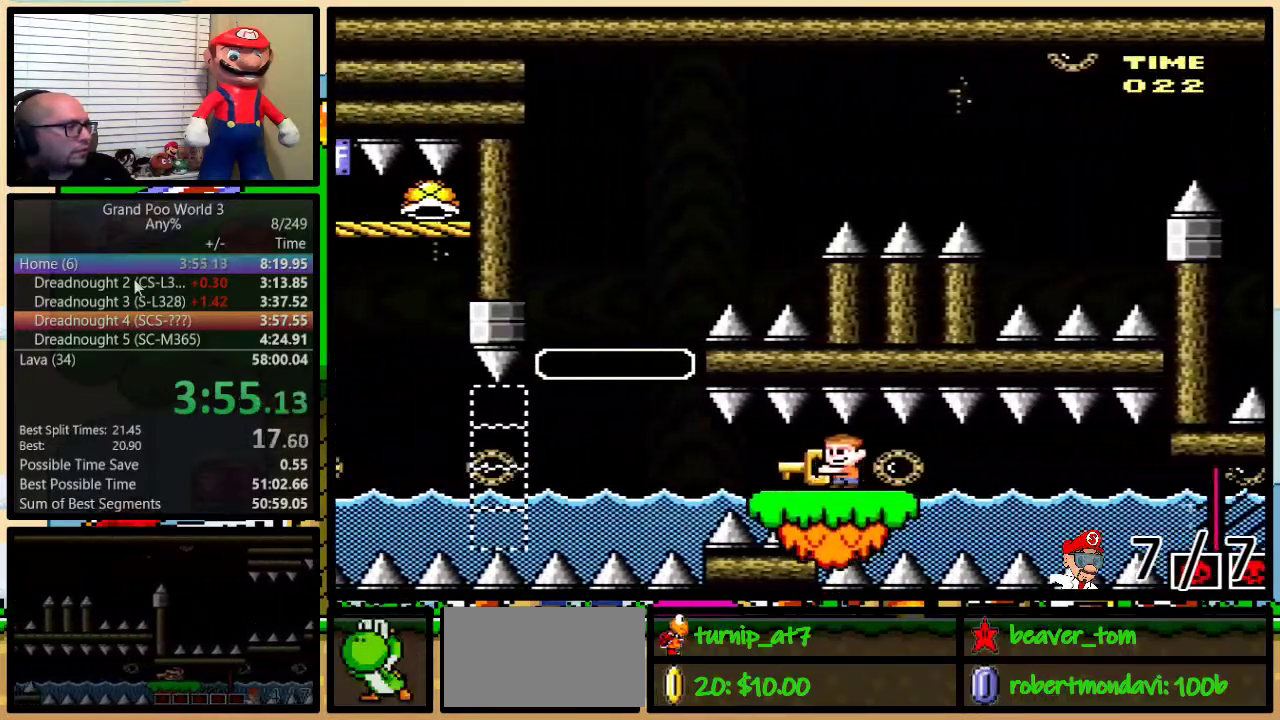
{"buttons": ["Y", "DPAD_LEFT"], "events": []}
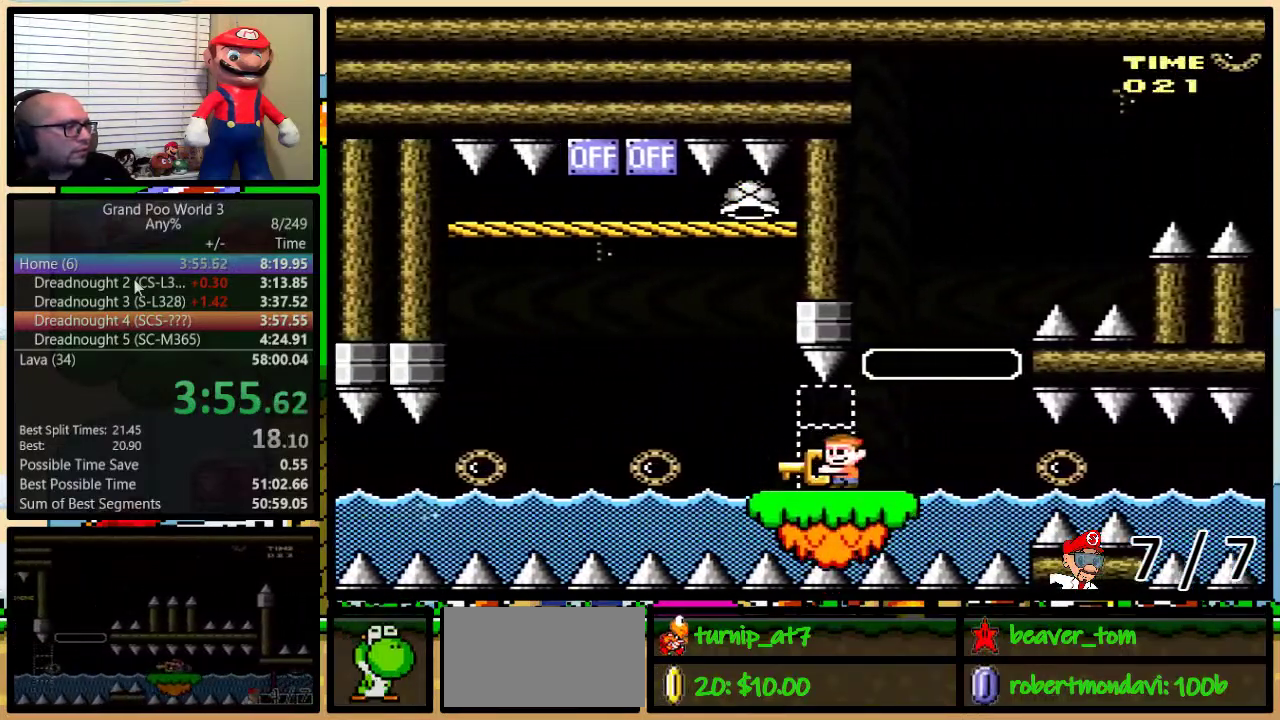
{"buttons": ["Y", "DPAD_LEFT"], "events": []}
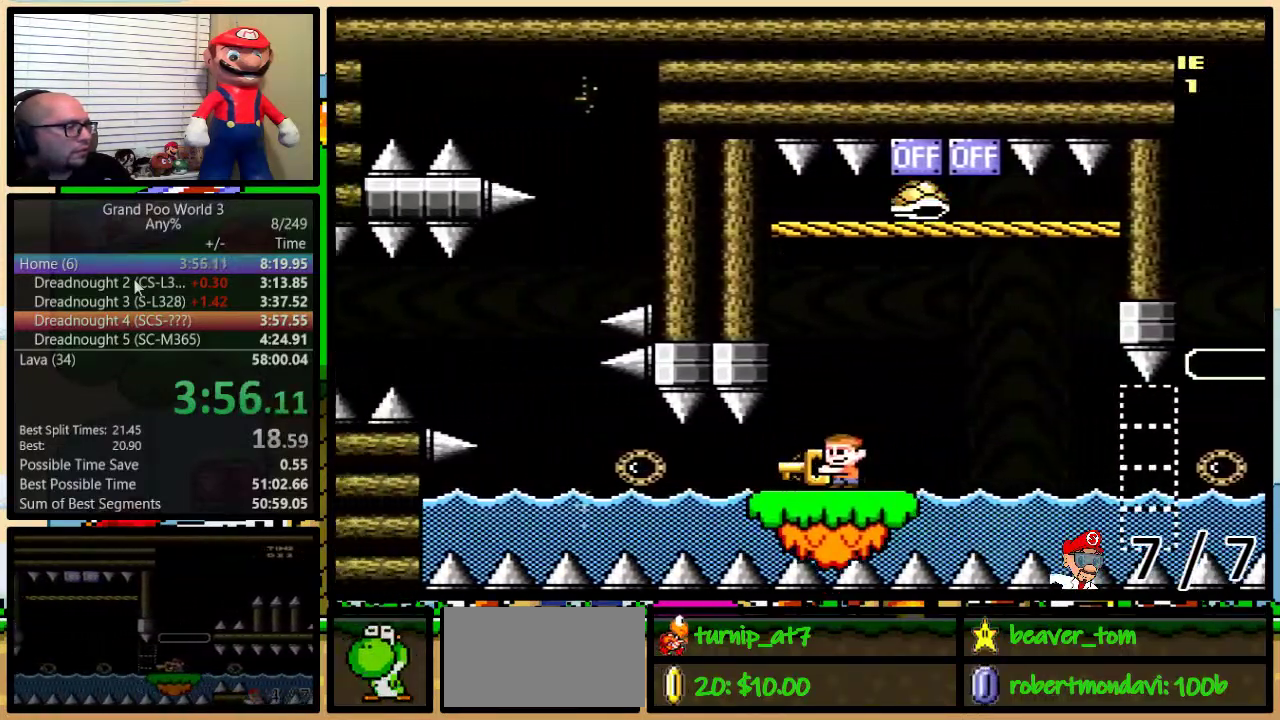
{"buttons": ["Y", "DPAD_LEFT"], "events": [[417, "B", "down"], [484, "B", "up"]]}
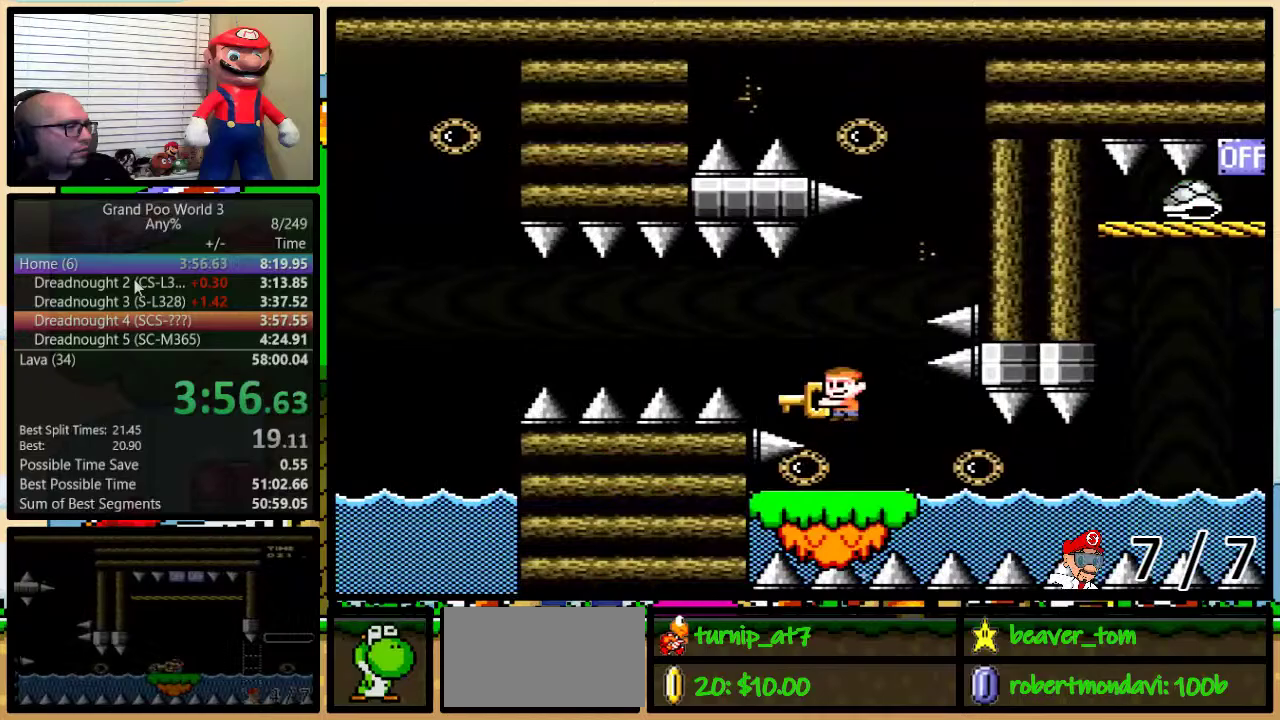
{"buttons": ["B", "Y", "R1", "DPAD_LEFT"], "events": [[83, "B", "down"], [267, "R1", "down"]]}
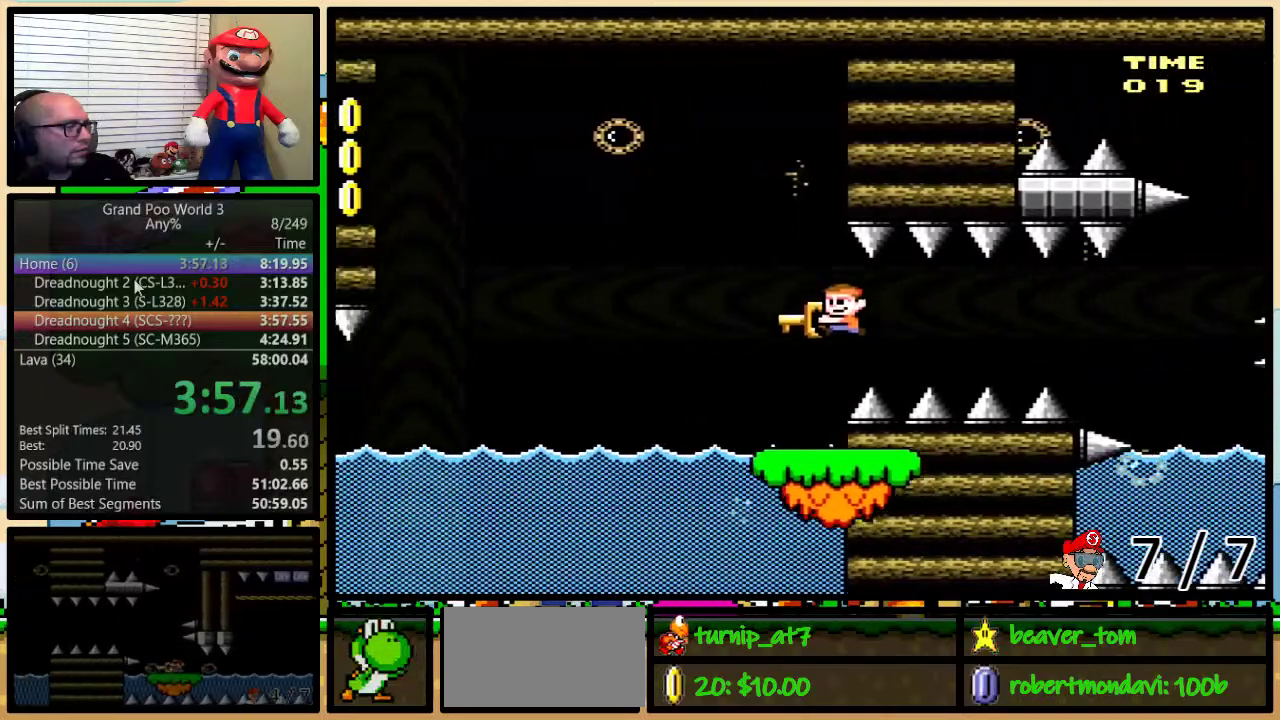
{"buttons": ["B", "Y", "R1", "DPAD_LEFT"], "events": [[100, "B", "up"], [184, "B", "down"]]}